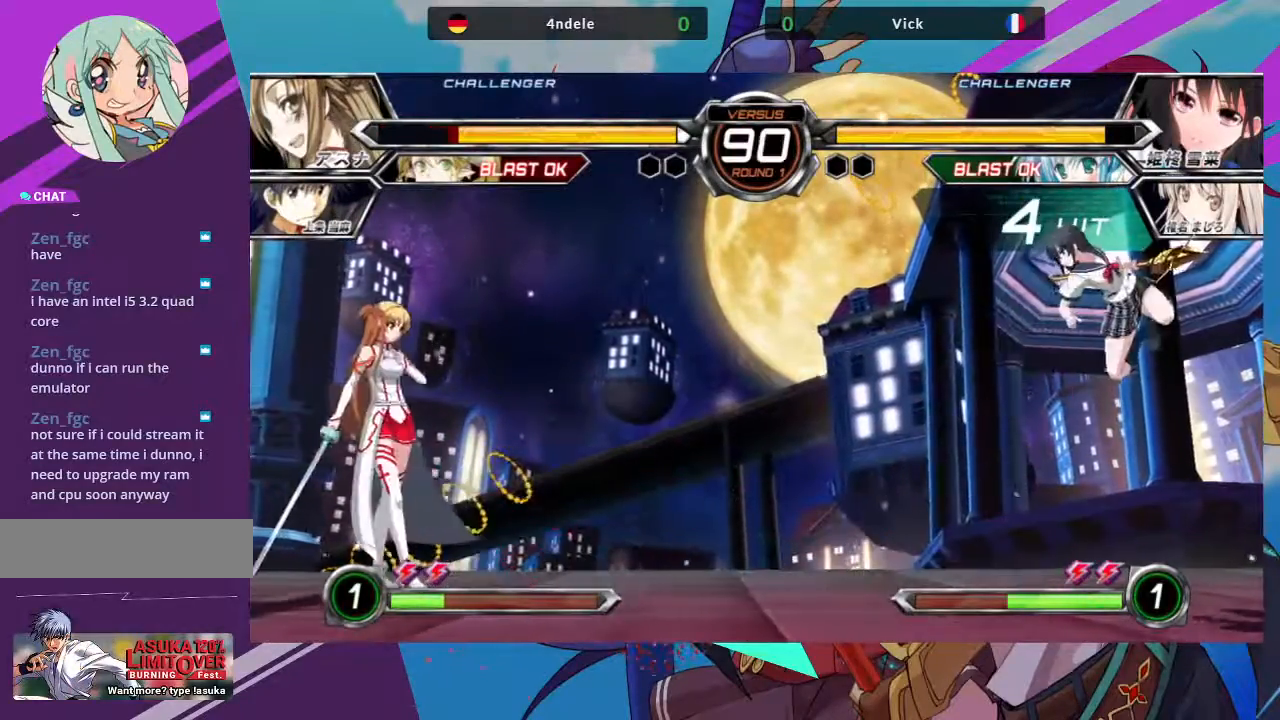
Gameplay with a controller (arcade stick); each line is a JSON object with the inputs held at the frame after it (dt_ms = milliseconds from this image to that frame). "events" lists button and stick changes between this image and that frame as [ms after this image, input, new state], when the widget could be followed in between. Not read: L3 R3.
{"dt_ms": 500, "buttons": [], "left_stick": "center", "events": [[33, "R1", "up"], [100, "R1", "down"], [233, "R1", "up"], [317, "R1", "down"], [417, "R1", "up"]]}
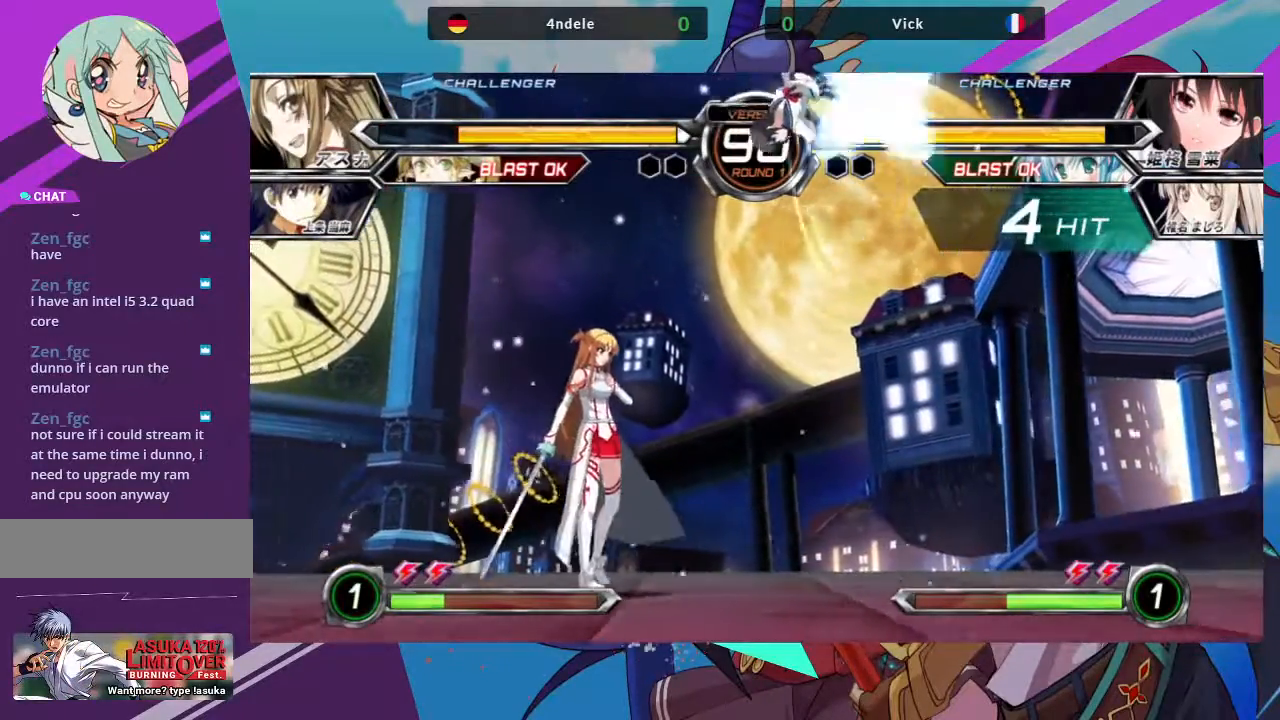
{"dt_ms": 500, "buttons": [], "left_stick": "down-right", "events": [[150, "left_stick", "down-right"]]}
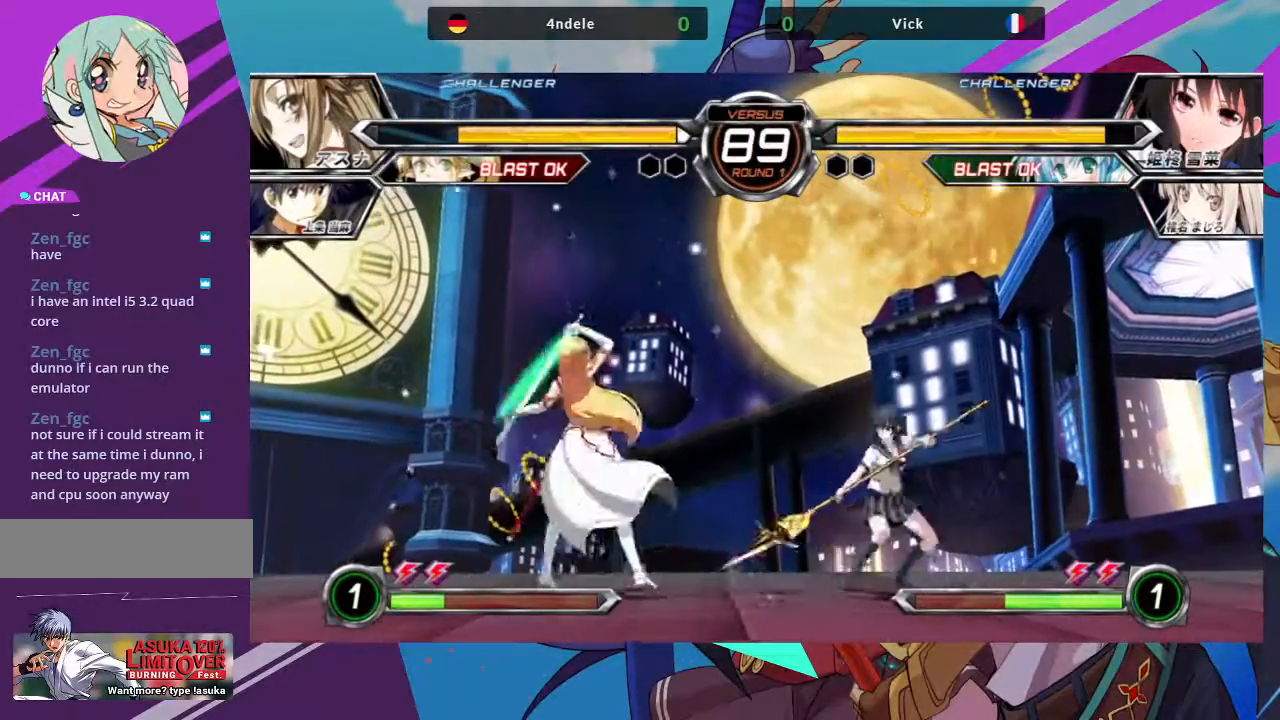
{"dt_ms": 500, "buttons": [], "left_stick": "down-right", "events": []}
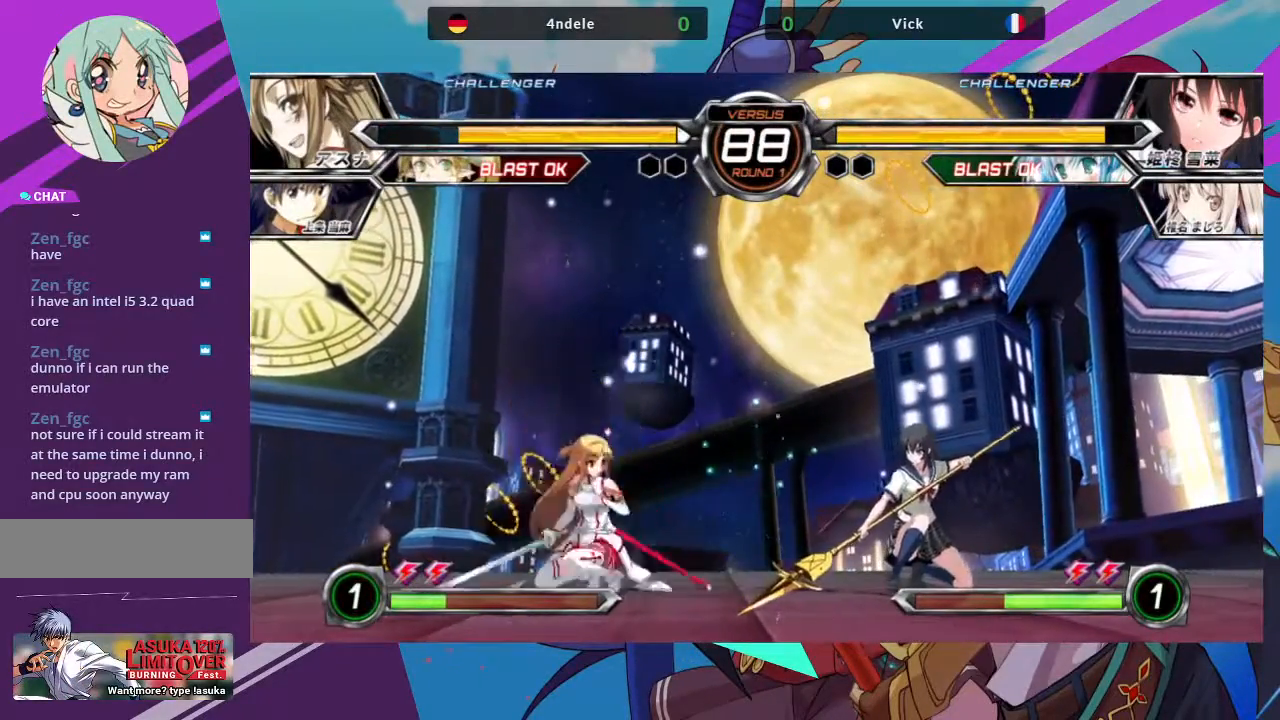
{"dt_ms": 500, "buttons": [], "left_stick": "center", "events": [[133, "left_stick", "up-left"], [450, "left_stick", "center"]]}
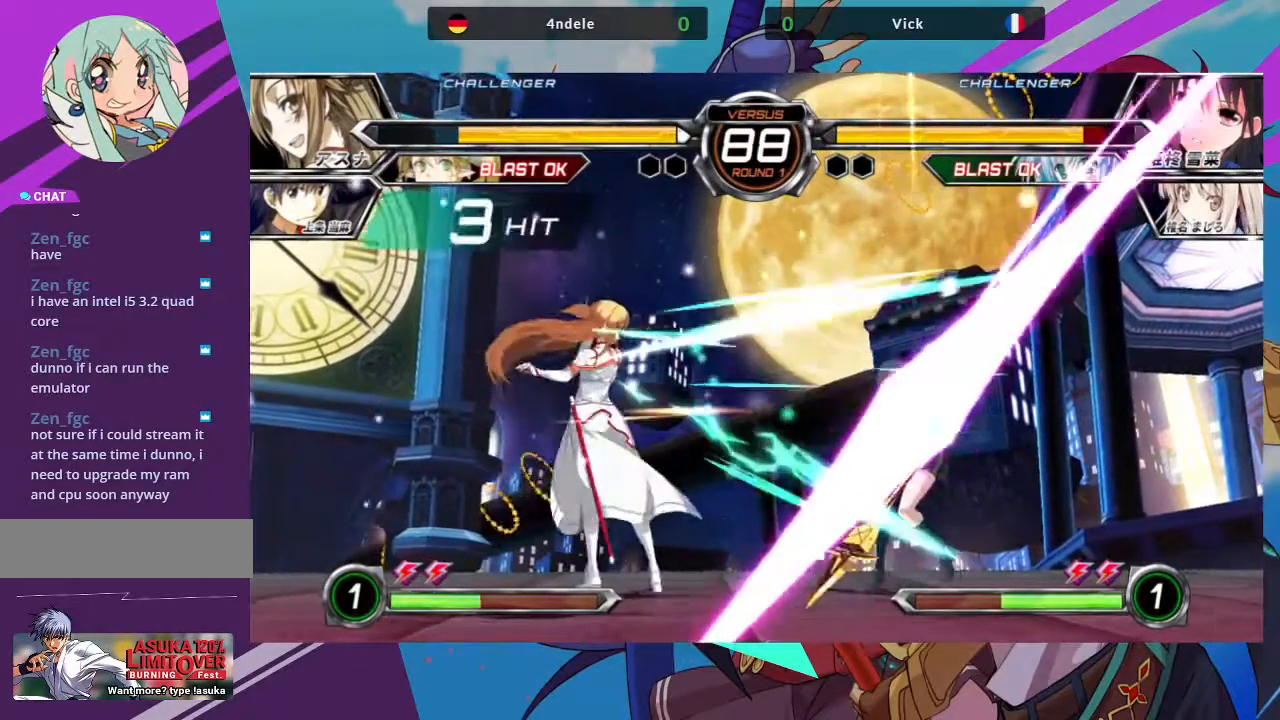
{"dt_ms": 500, "buttons": ["SQUARE"], "left_stick": "right", "events": [[233, "left_stick", "right"], [500, "SQUARE", "down"]]}
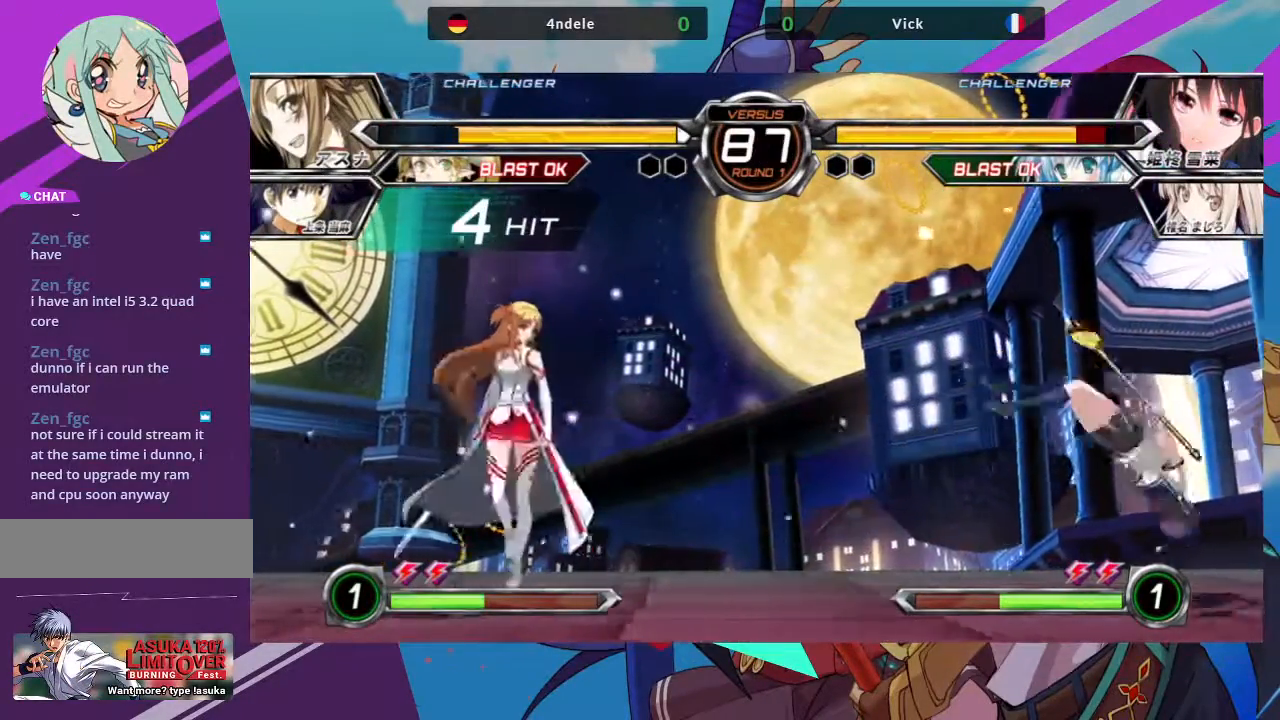
{"dt_ms": 500, "buttons": [], "left_stick": "right", "events": [[150, "SQUARE", "up"]]}
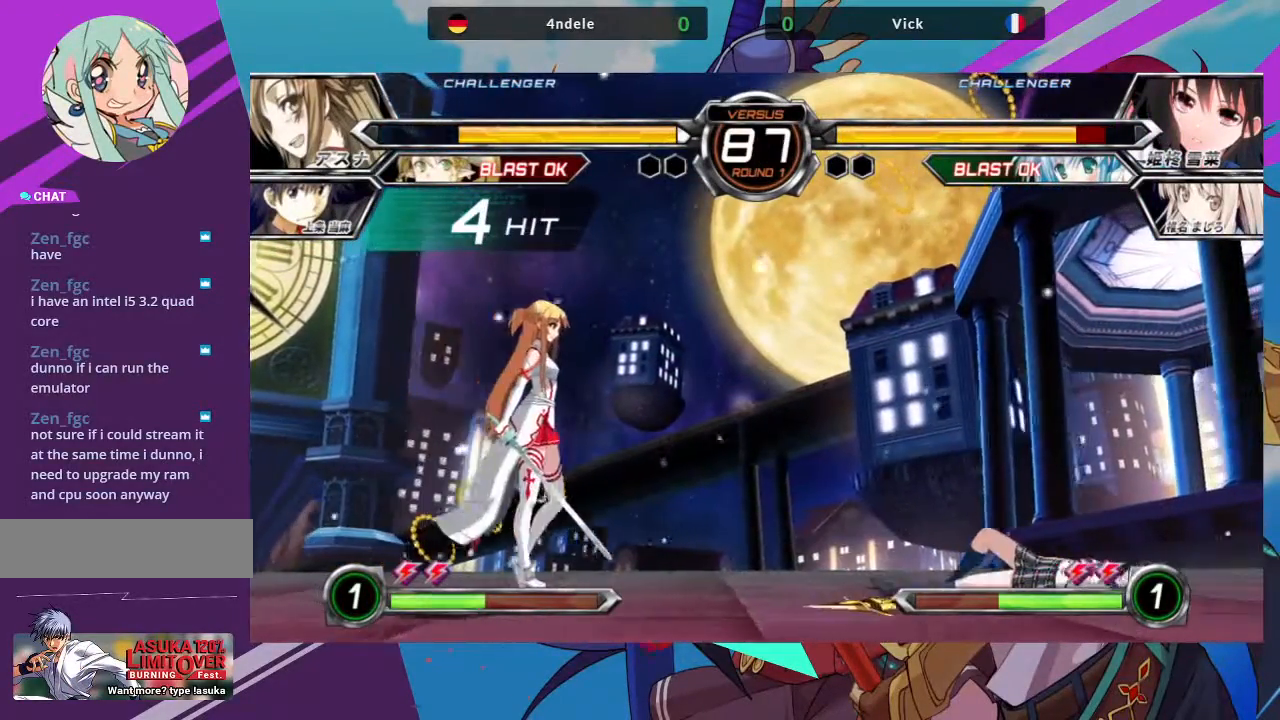
{"dt_ms": 500, "buttons": [], "left_stick": "up-left", "events": [[50, "left_stick", "down-right"], [350, "left_stick", "up-left"]]}
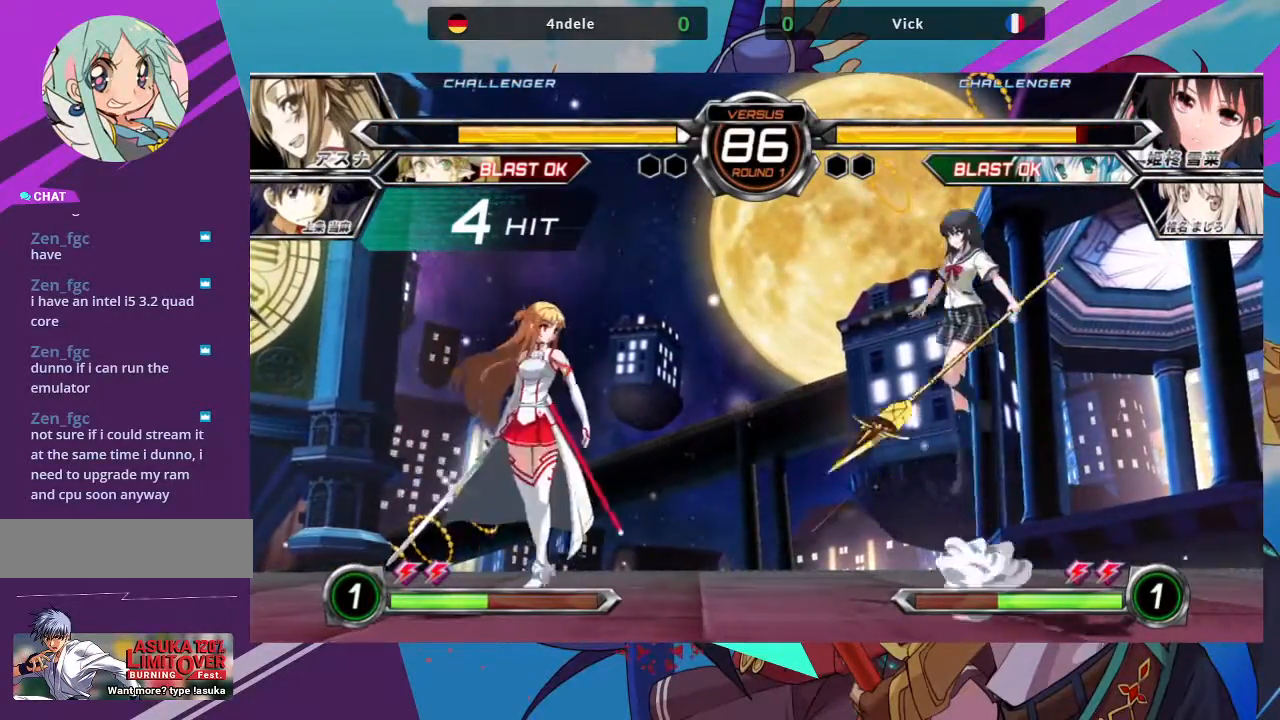
{"dt_ms": 500, "buttons": [], "left_stick": "center", "events": [[267, "TRIANGLE", "down"], [300, "left_stick", "center"], [433, "TRIANGLE", "up"]]}
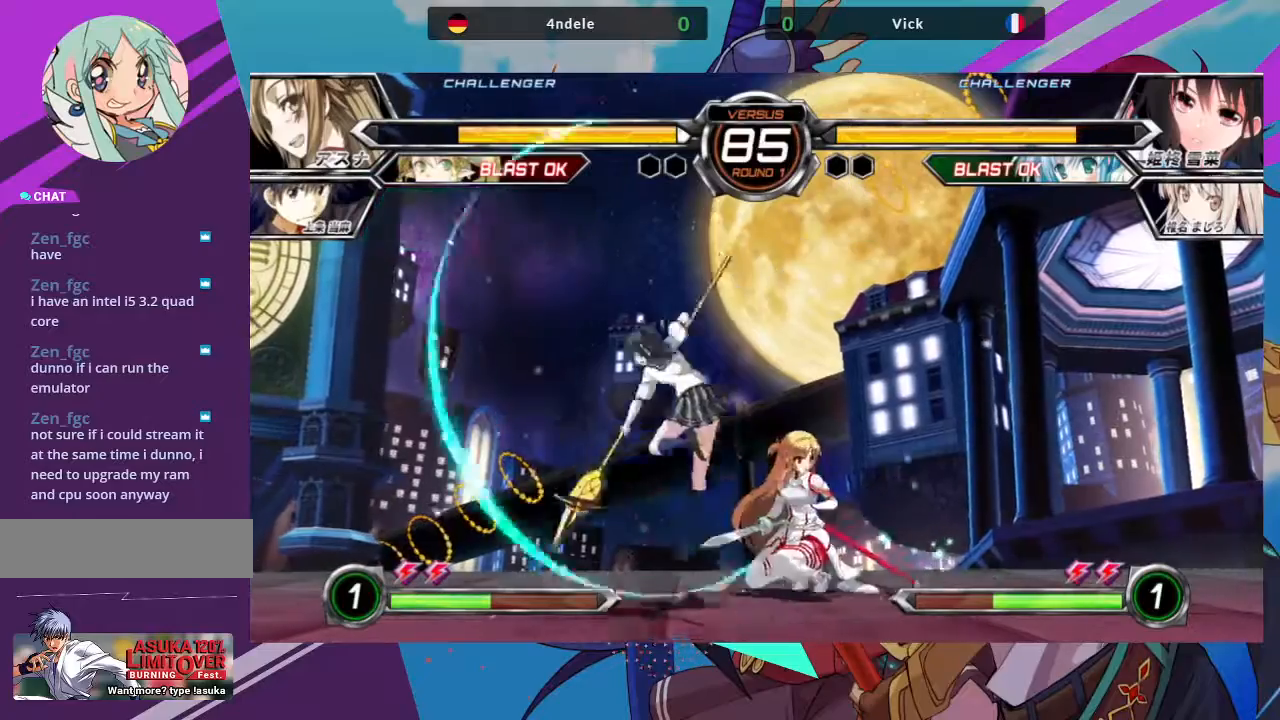
{"dt_ms": 500, "buttons": [], "left_stick": "down", "events": [[50, "left_stick", "down"], [100, "left_stick", "down-left"], [167, "SQUARE", "down"], [300, "SQUARE", "up"], [333, "TRIANGLE", "down"], [483, "TRIANGLE", "up"], [483, "left_stick", "down"]]}
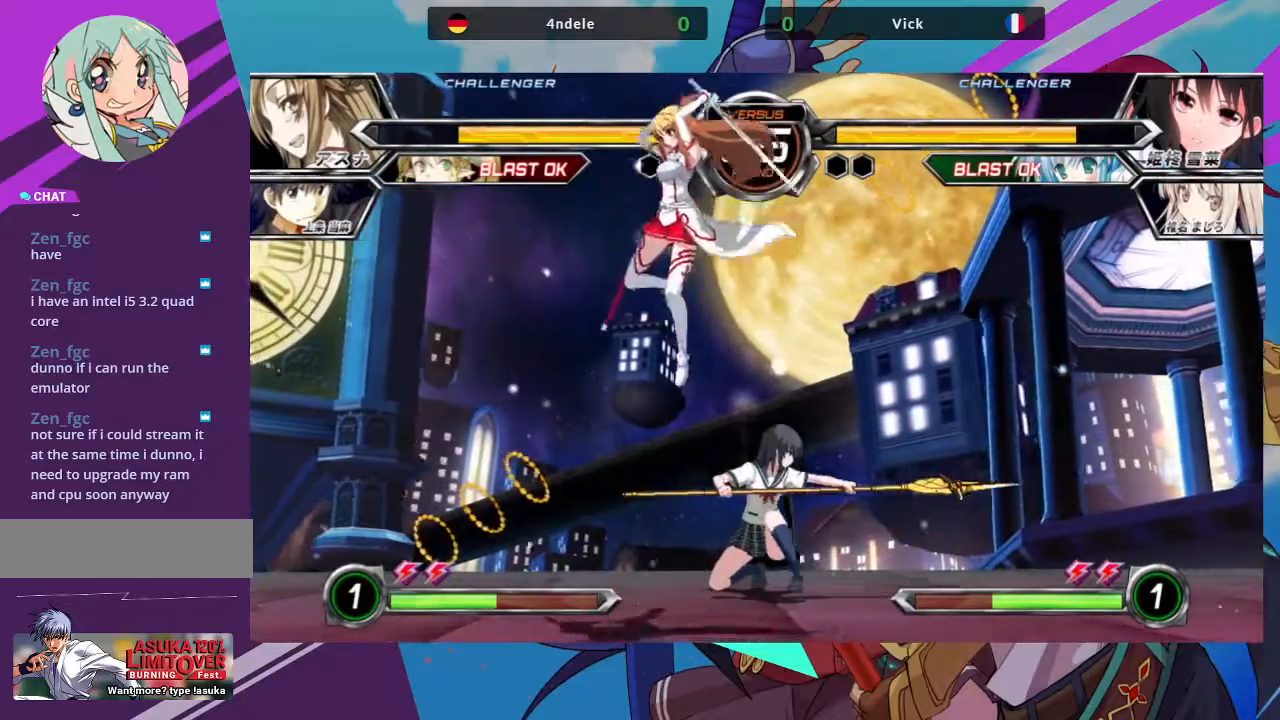
{"dt_ms": 500, "buttons": ["TRIANGLE"], "left_stick": "down-right", "events": [[67, "left_stick", "down-right"], [250, "SQUARE", "down"], [350, "SQUARE", "up"], [433, "TRIANGLE", "down"]]}
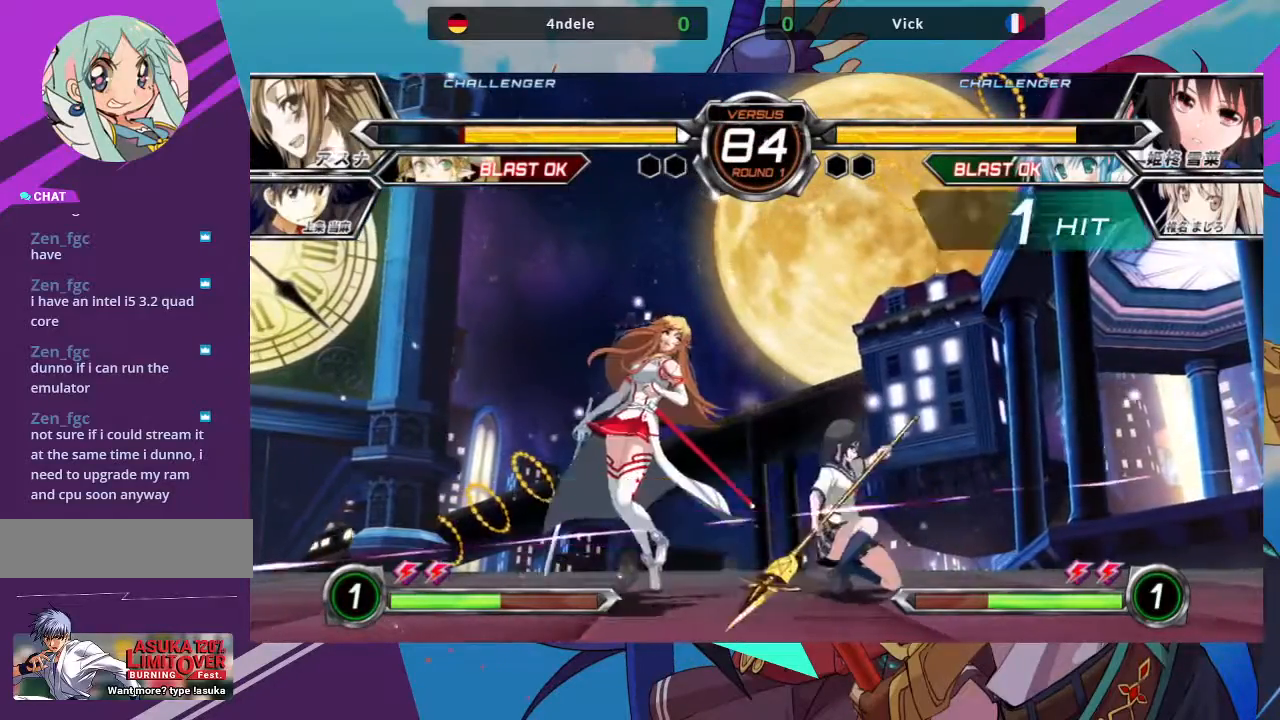
{"dt_ms": 500, "buttons": [], "left_stick": "down", "events": [[50, "TRIANGLE", "up"], [67, "left_stick", "center"], [200, "R1", "down"], [300, "R1", "up"], [383, "left_stick", "left"], [450, "left_stick", "down"]]}
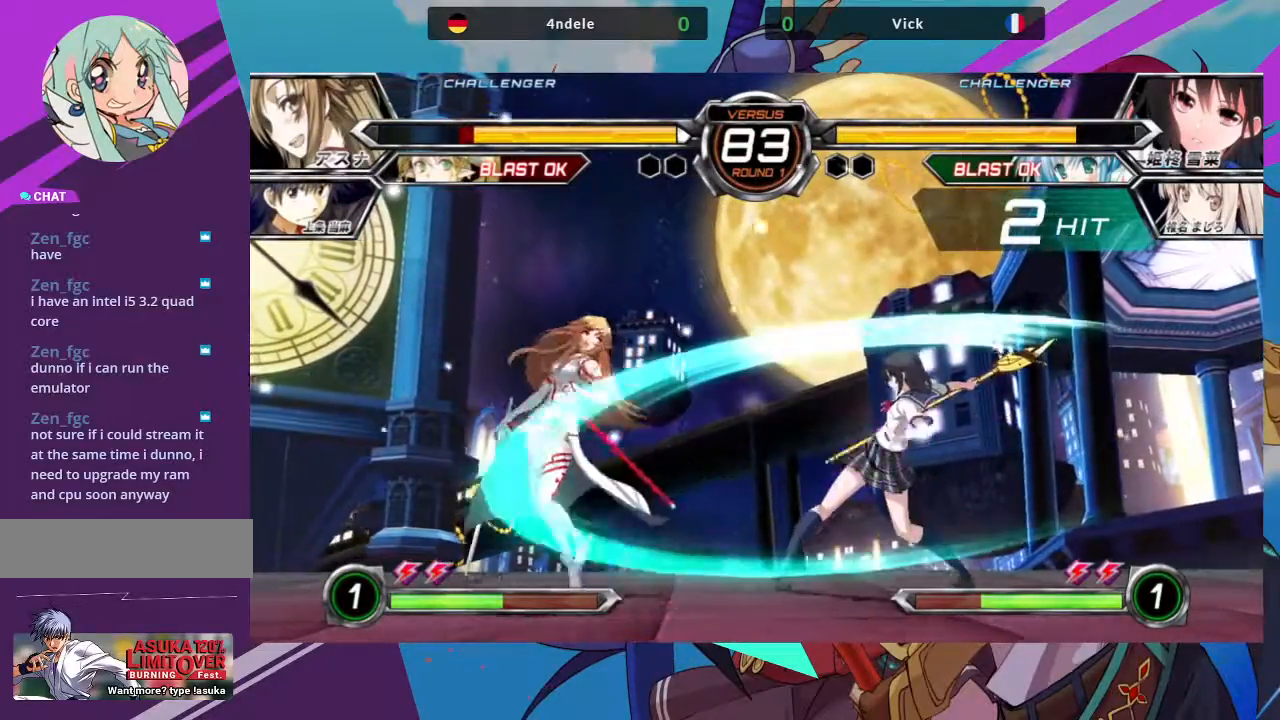
{"dt_ms": 500, "buttons": ["R1"], "left_stick": "center", "events": [[50, "left_stick", "right"], [100, "TRIANGLE", "down"], [100, "left_stick", "center"], [167, "TRIANGLE", "up"], [467, "R1", "down"]]}
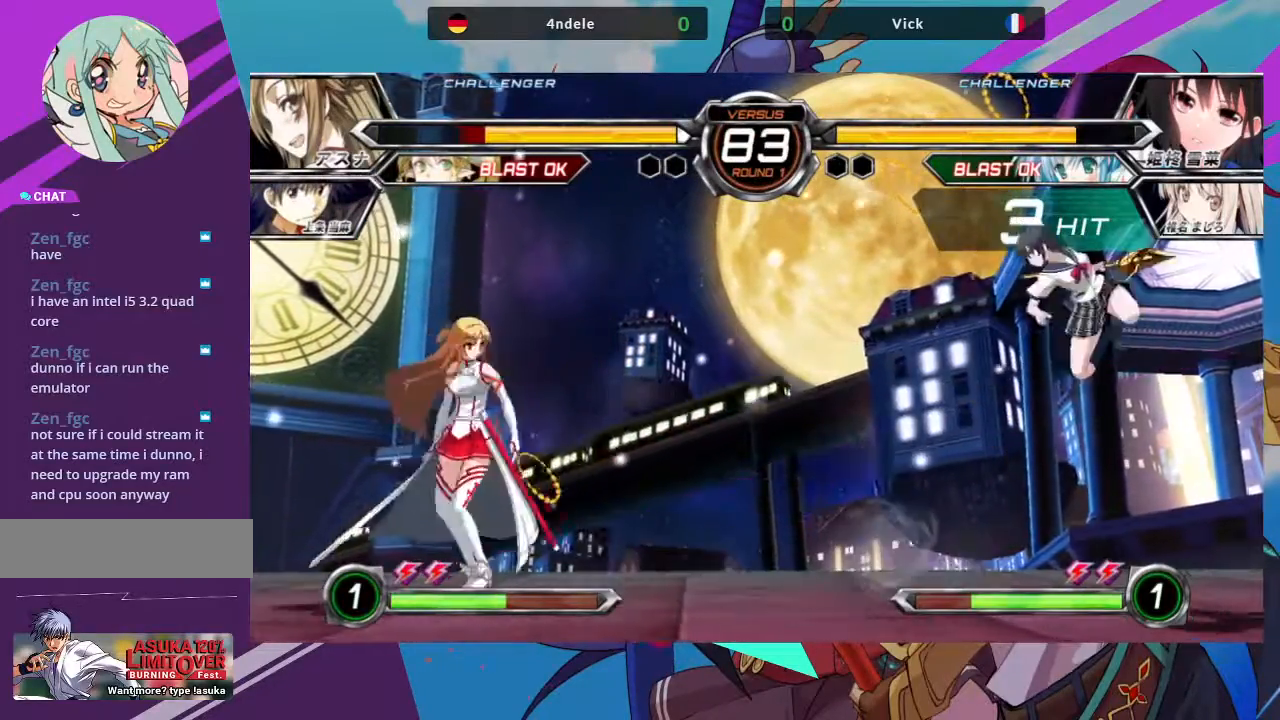
{"dt_ms": 500, "buttons": ["R1"], "left_stick": "center", "events": [[83, "R1", "up"], [217, "R1", "down"], [300, "R1", "up"], [383, "R1", "down"]]}
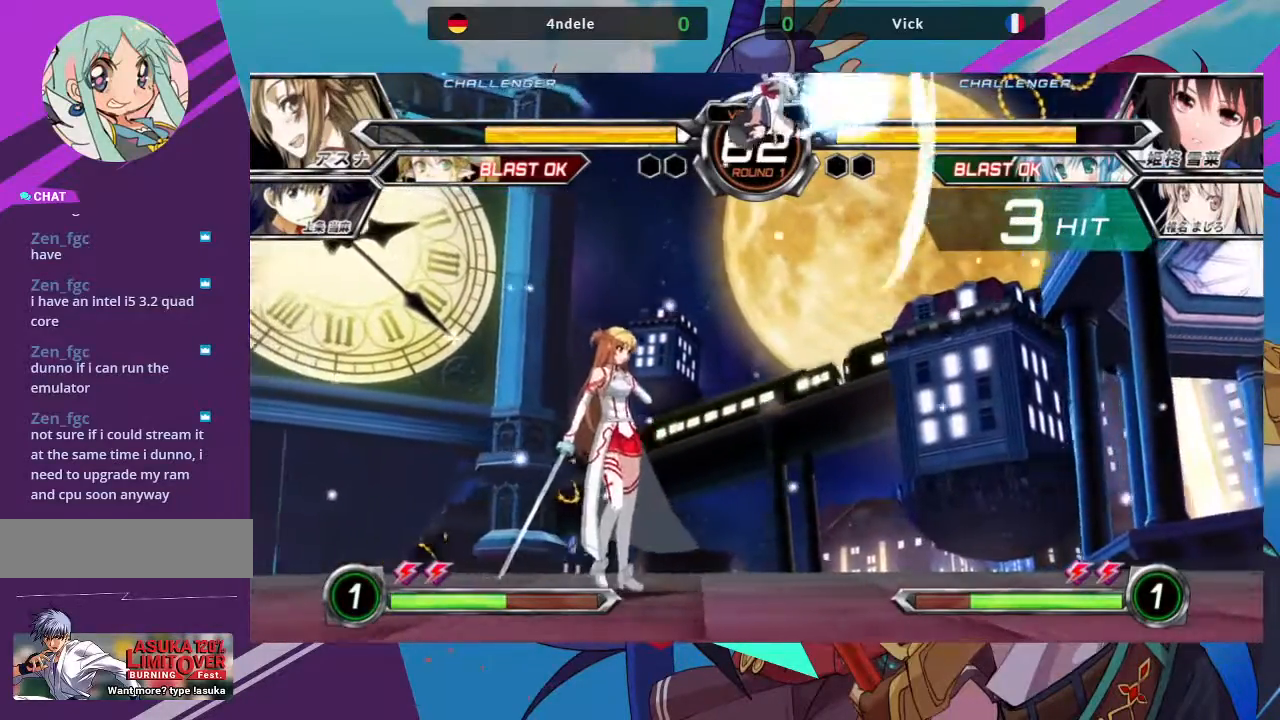
{"dt_ms": 500, "buttons": [], "left_stick": "down-right", "events": [[17, "R1", "up"], [483, "left_stick", "down-right"]]}
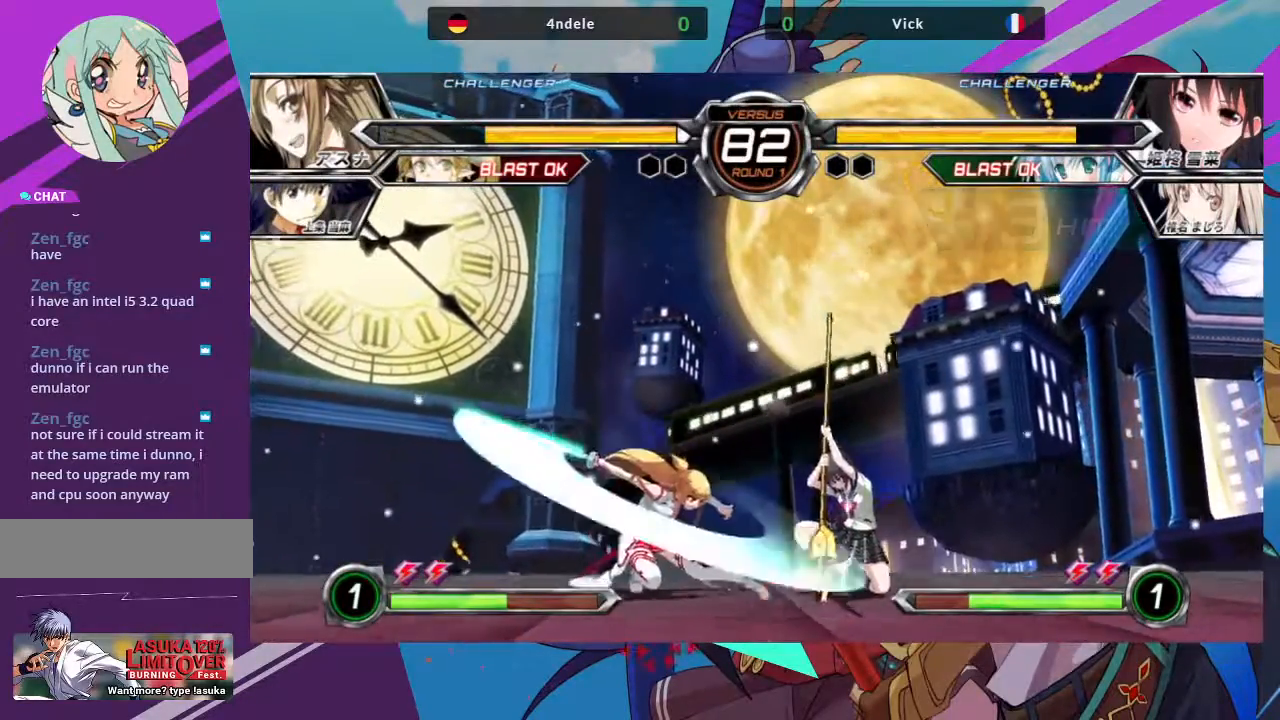
{"dt_ms": 500, "buttons": [], "left_stick": "down-right", "events": []}
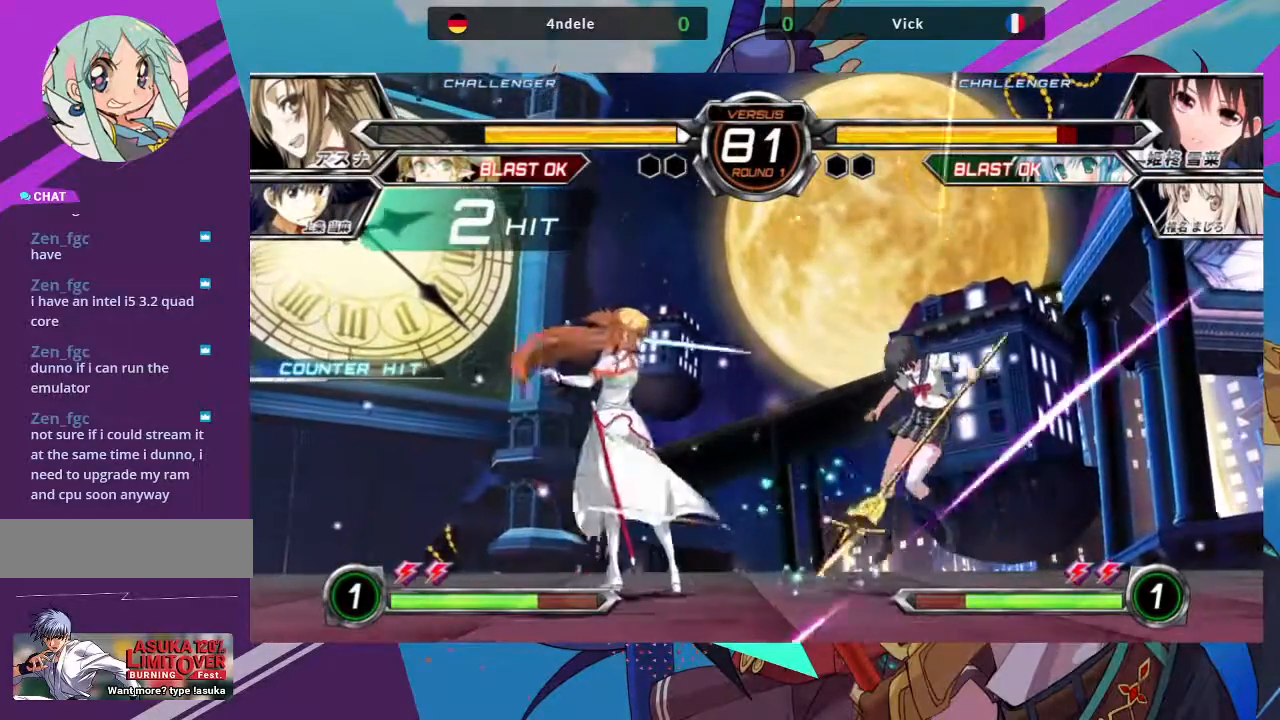
{"dt_ms": 500, "buttons": [], "left_stick": "down-right", "events": [[300, "SQUARE", "down"], [483, "SQUARE", "up"]]}
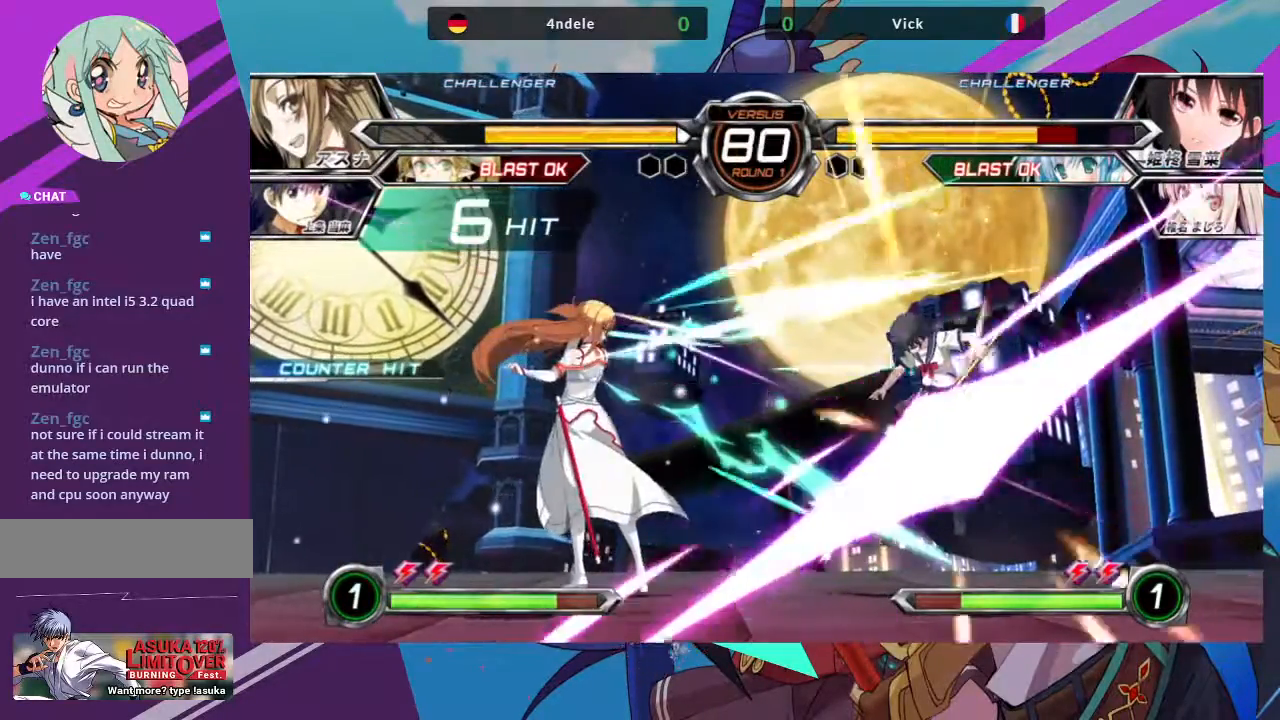
{"dt_ms": 500, "buttons": [], "left_stick": "right", "events": [[167, "left_stick", "right"], [233, "TRIANGLE", "down"], [283, "SQUARE", "down"], [350, "TRIANGLE", "up"], [383, "SQUARE", "up"]]}
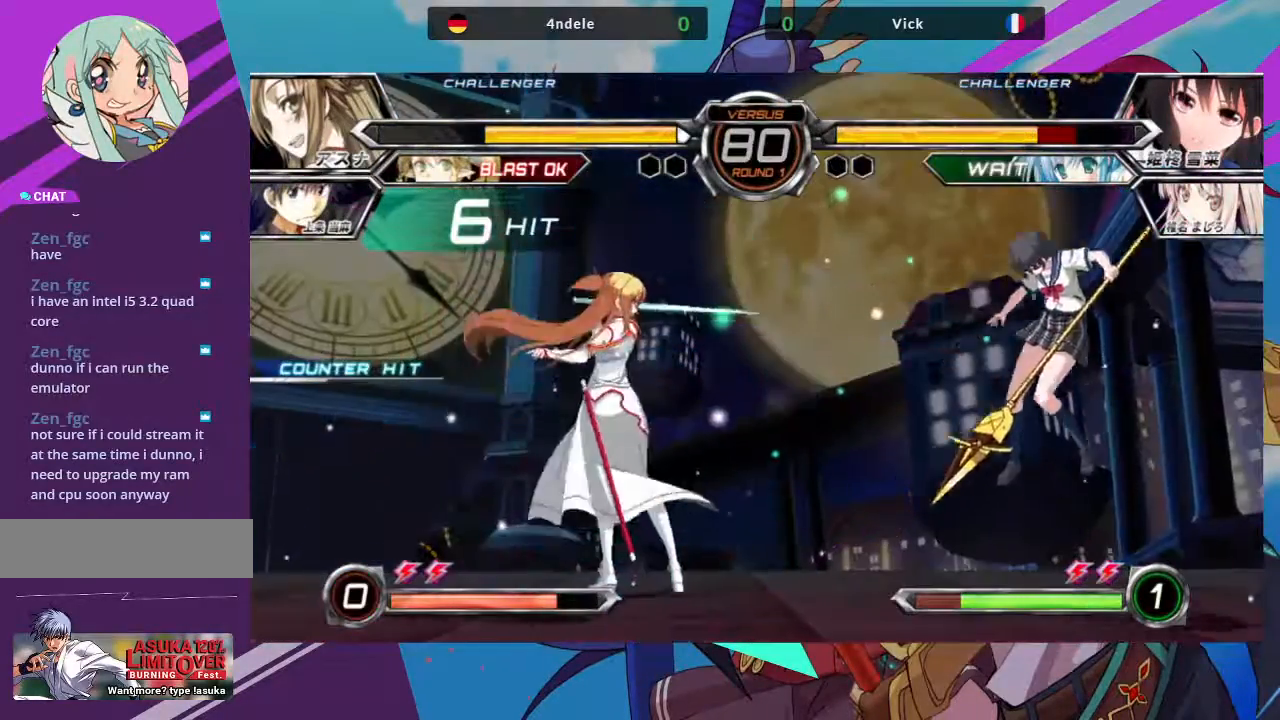
{"dt_ms": 500, "buttons": [], "left_stick": "right", "events": [[150, "TRIANGLE", "down"], [183, "SQUARE", "down"], [267, "TRIANGLE", "up"], [317, "SQUARE", "up"]]}
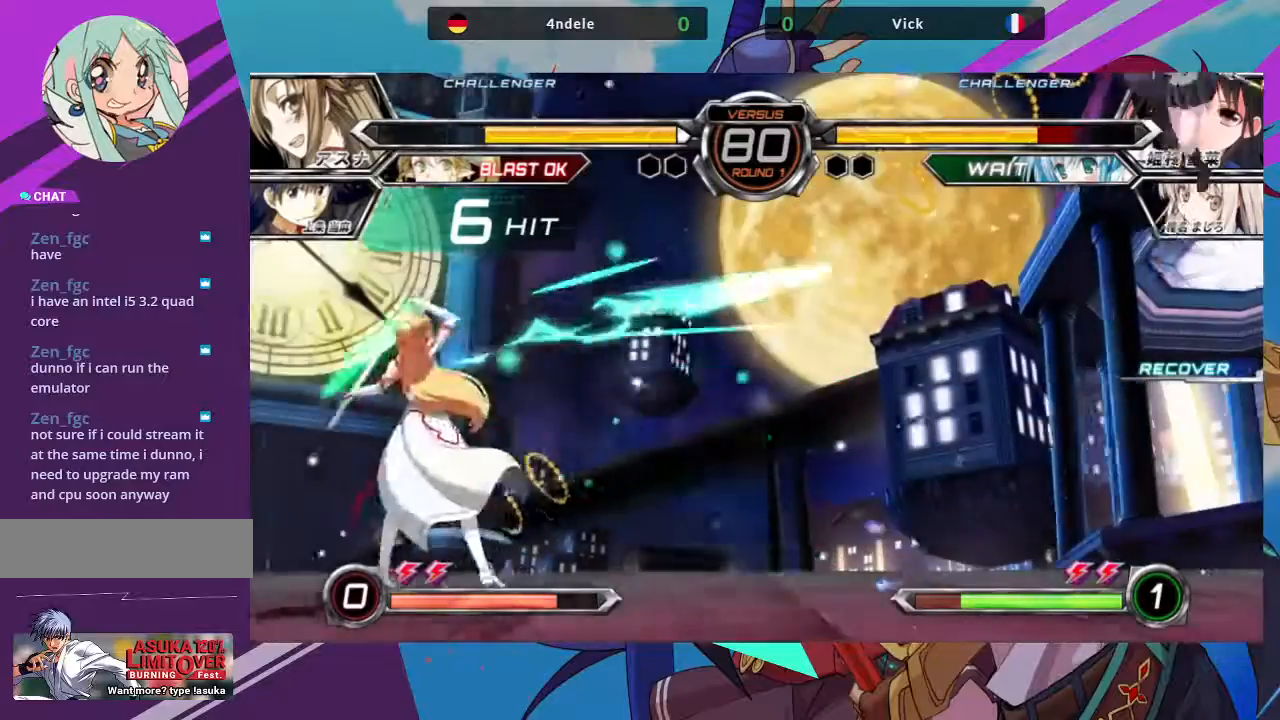
{"dt_ms": 500, "buttons": [], "left_stick": "center", "events": [[233, "left_stick", "center"]]}
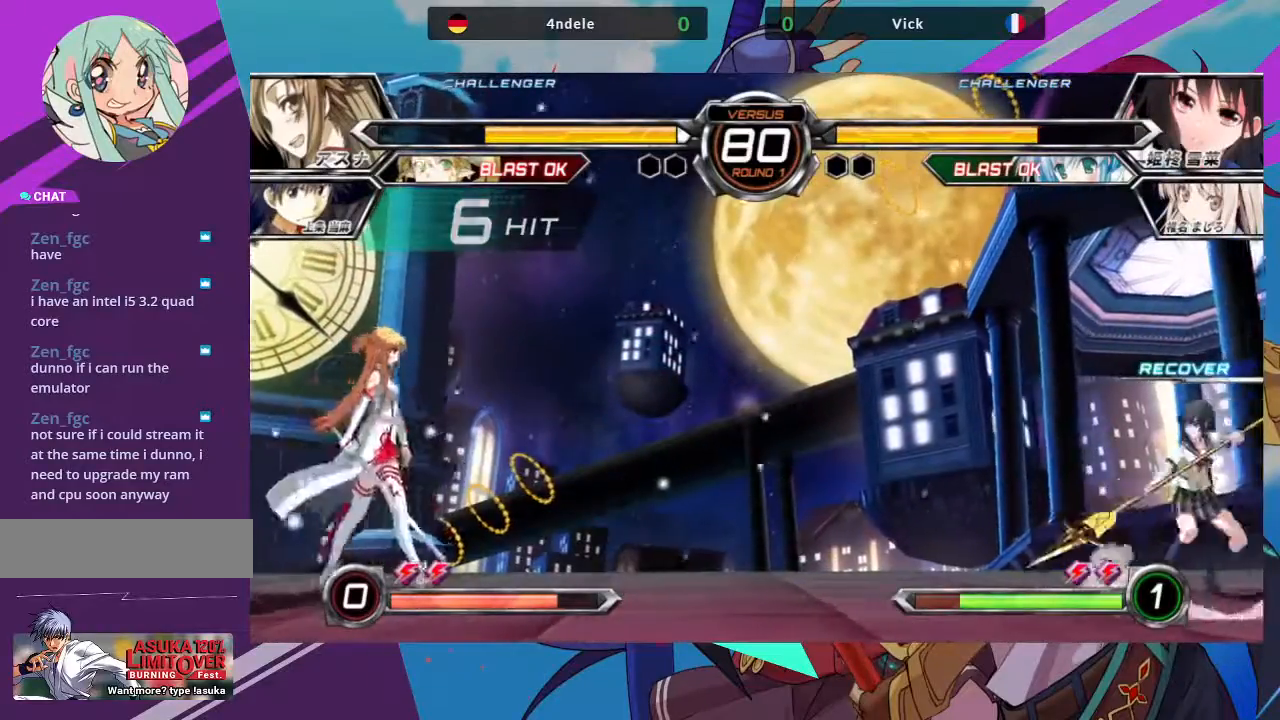
{"dt_ms": 500, "buttons": [], "left_stick": "right", "events": [[150, "left_stick", "down-left"], [367, "left_stick", "center"], [500, "left_stick", "right"]]}
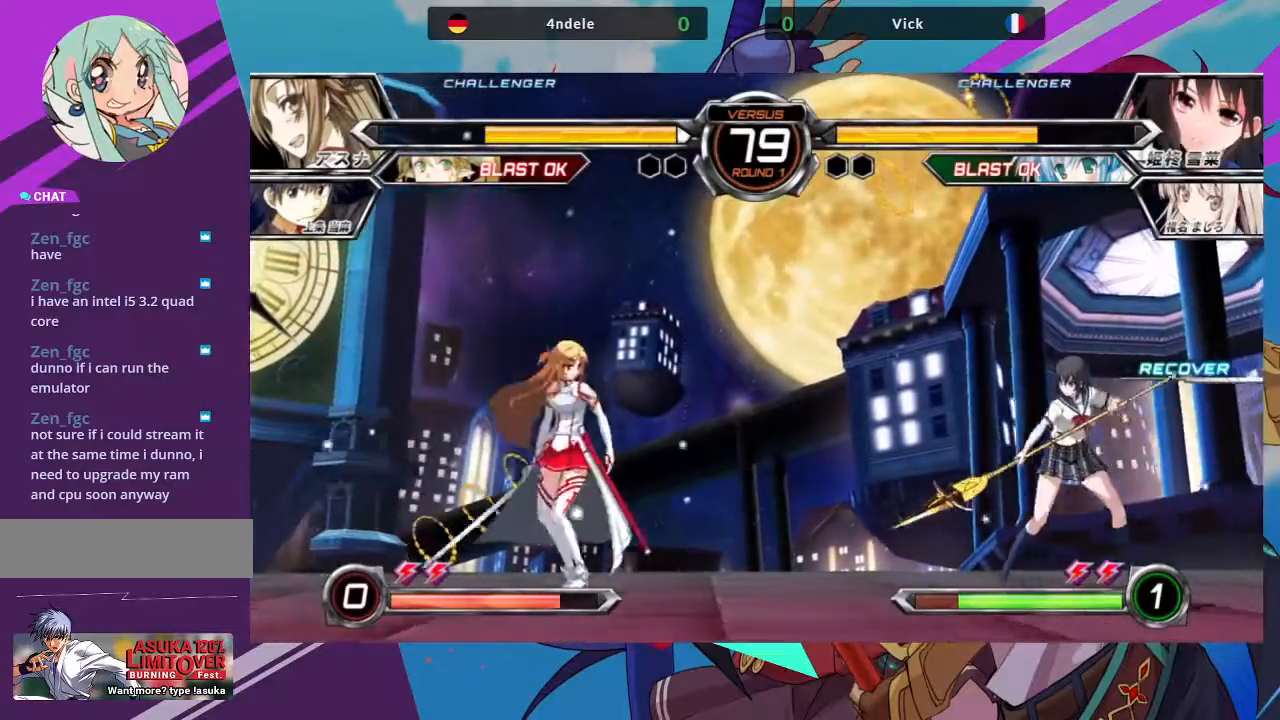
{"dt_ms": 1000, "buttons": [], "left_stick": "center"}
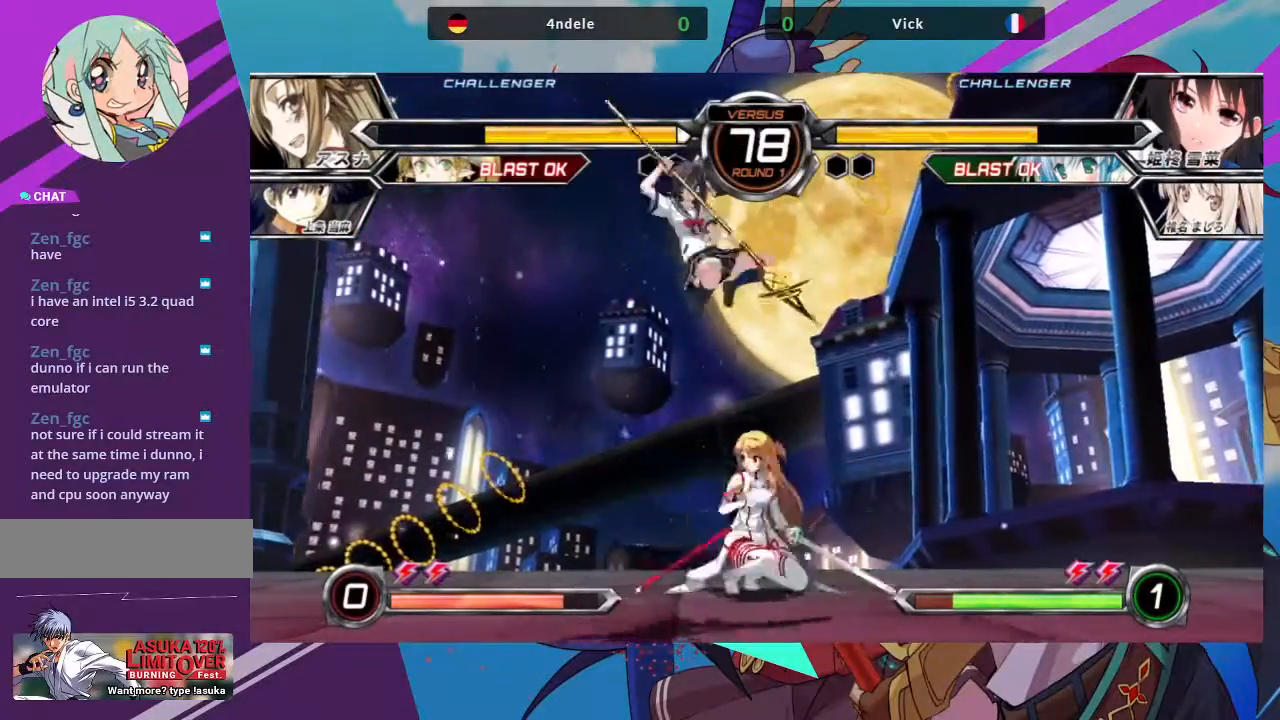
{"dt_ms": 500, "buttons": ["SQUARE"], "left_stick": "down-left"}
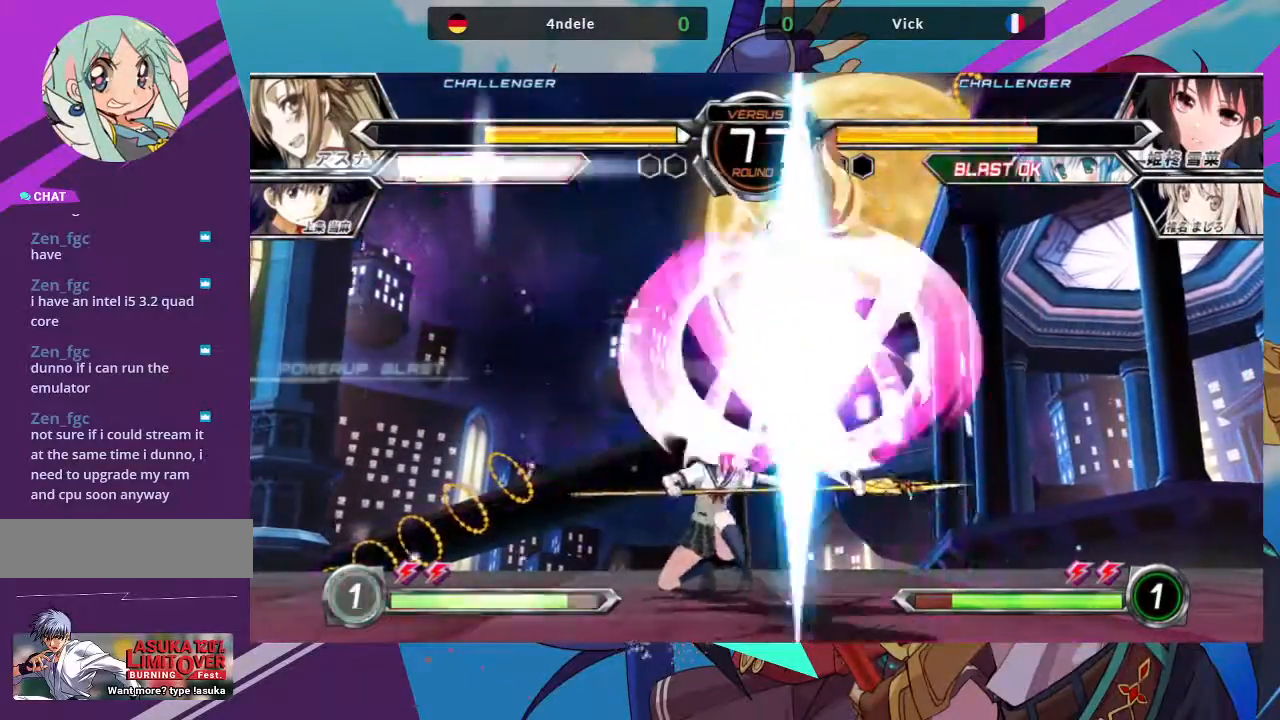
{"dt_ms": 500, "buttons": [], "left_stick": "center", "events": [[117, "SQUARE", "up"], [417, "left_stick", "center"]]}
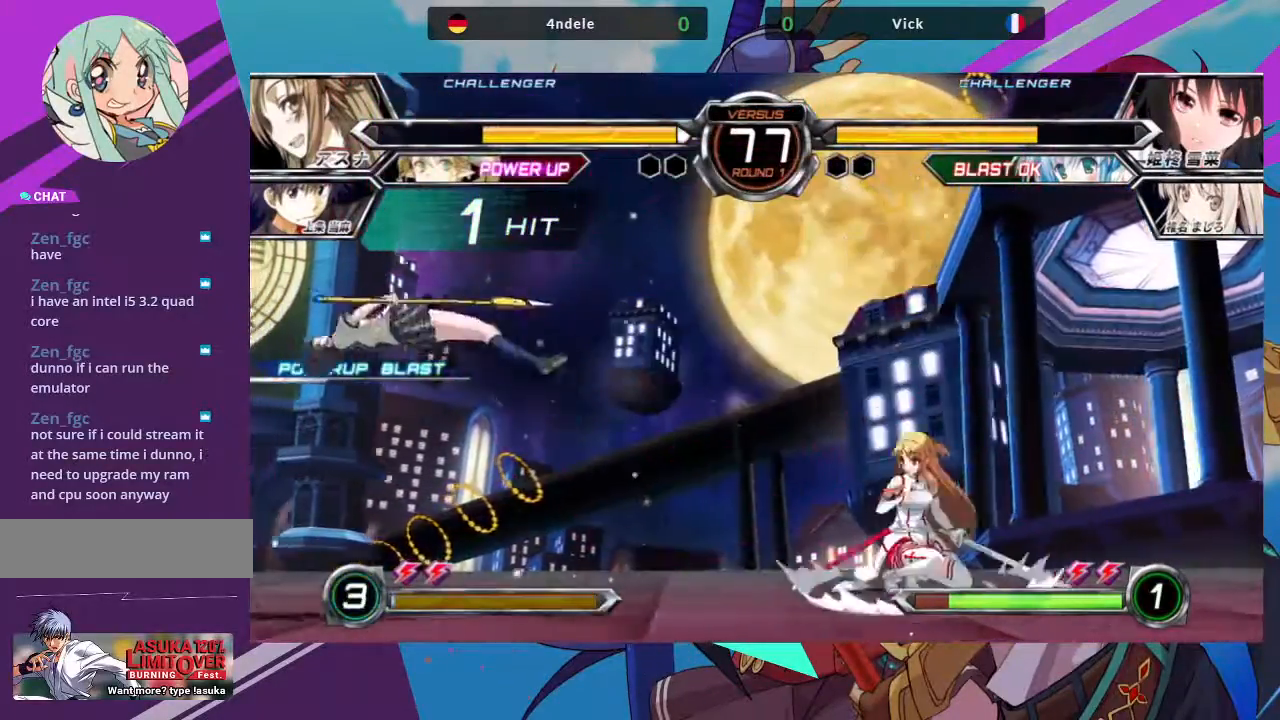
{"dt_ms": 500, "buttons": [], "left_stick": "left", "events": [[50, "left_stick", "right"], [67, "TRIANGLE", "down"], [117, "SQUARE", "down"], [200, "TRIANGLE", "up"], [233, "SQUARE", "up"], [350, "left_stick", "center"], [483, "left_stick", "left"]]}
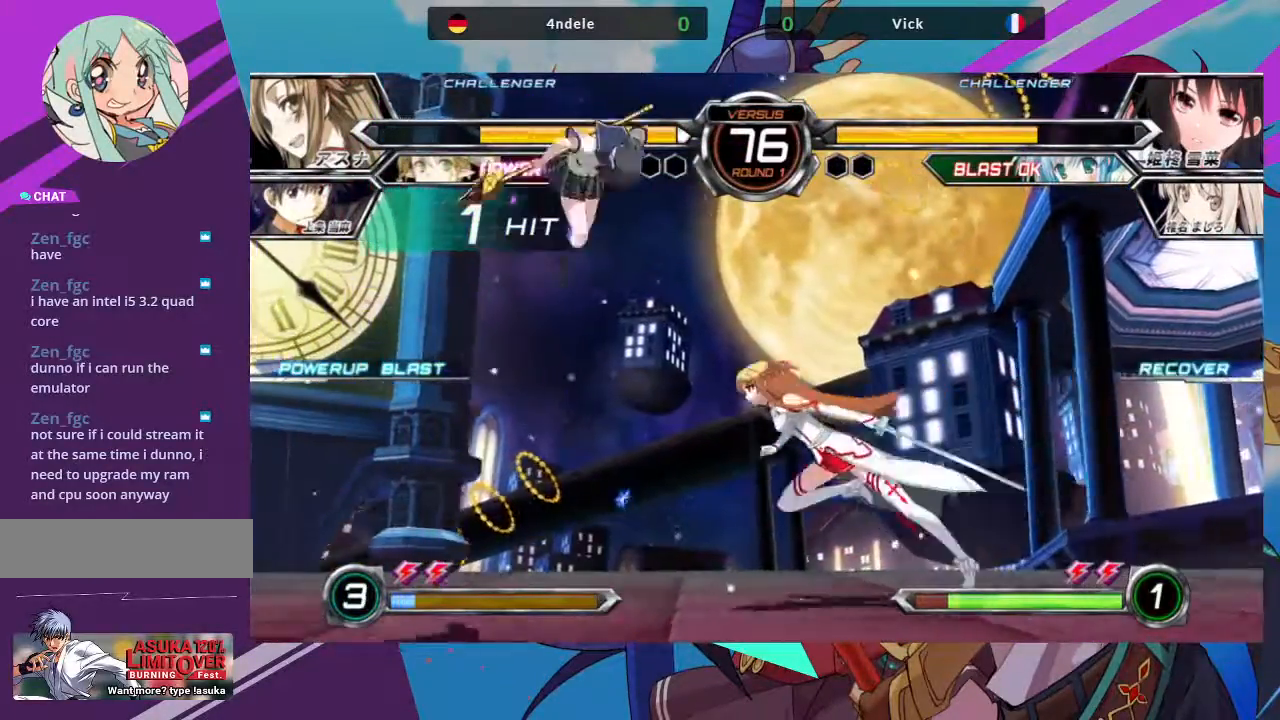
{"dt_ms": 500, "buttons": [], "left_stick": "down", "events": [[167, "left_stick", "down-left"], [267, "SQUARE", "down"], [367, "left_stick", "down"], [400, "SQUARE", "up"]]}
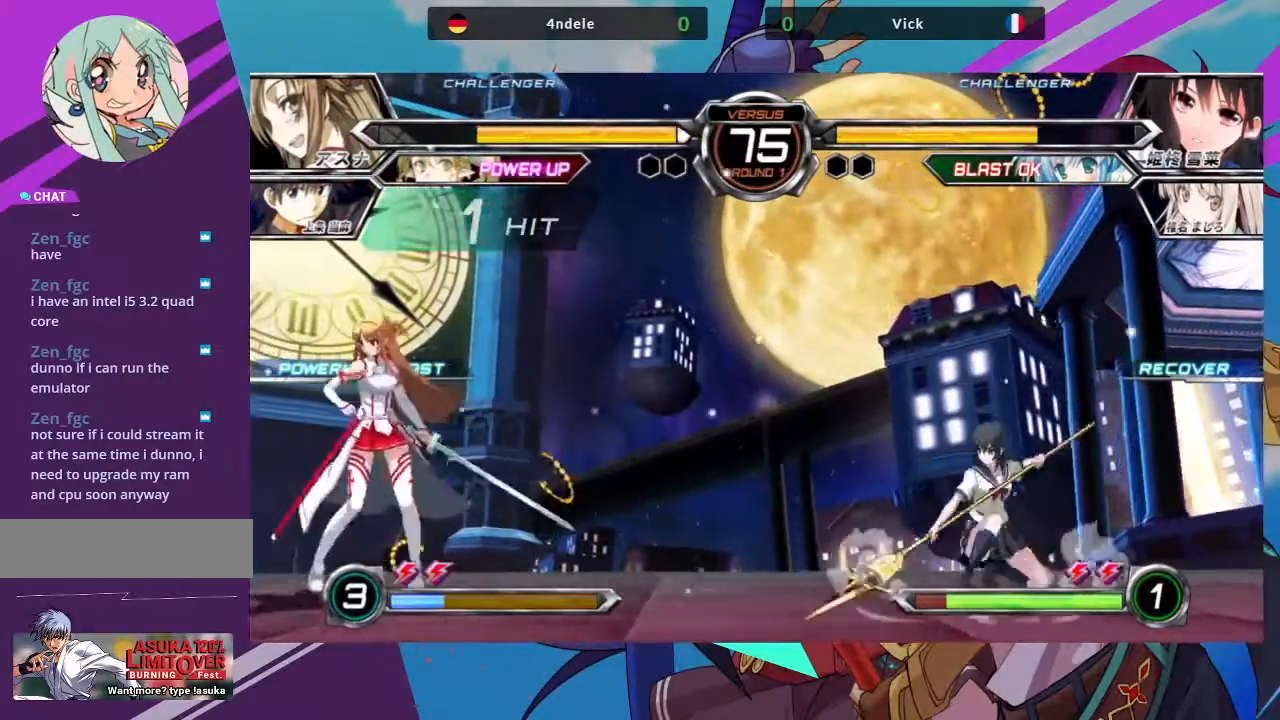
{"dt_ms": 500, "buttons": [], "left_stick": "center"}
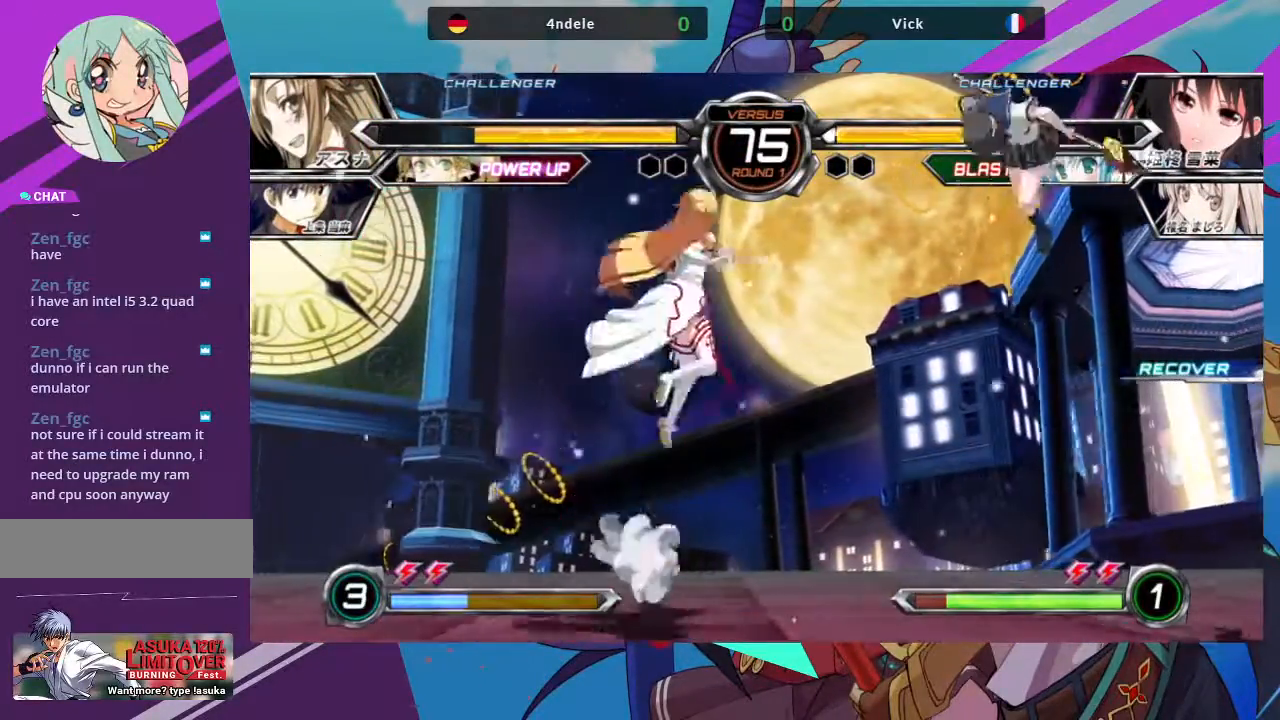
{"dt_ms": 500, "buttons": [], "left_stick": "right", "events": [[267, "left_stick", "up"], [483, "left_stick", "right"]]}
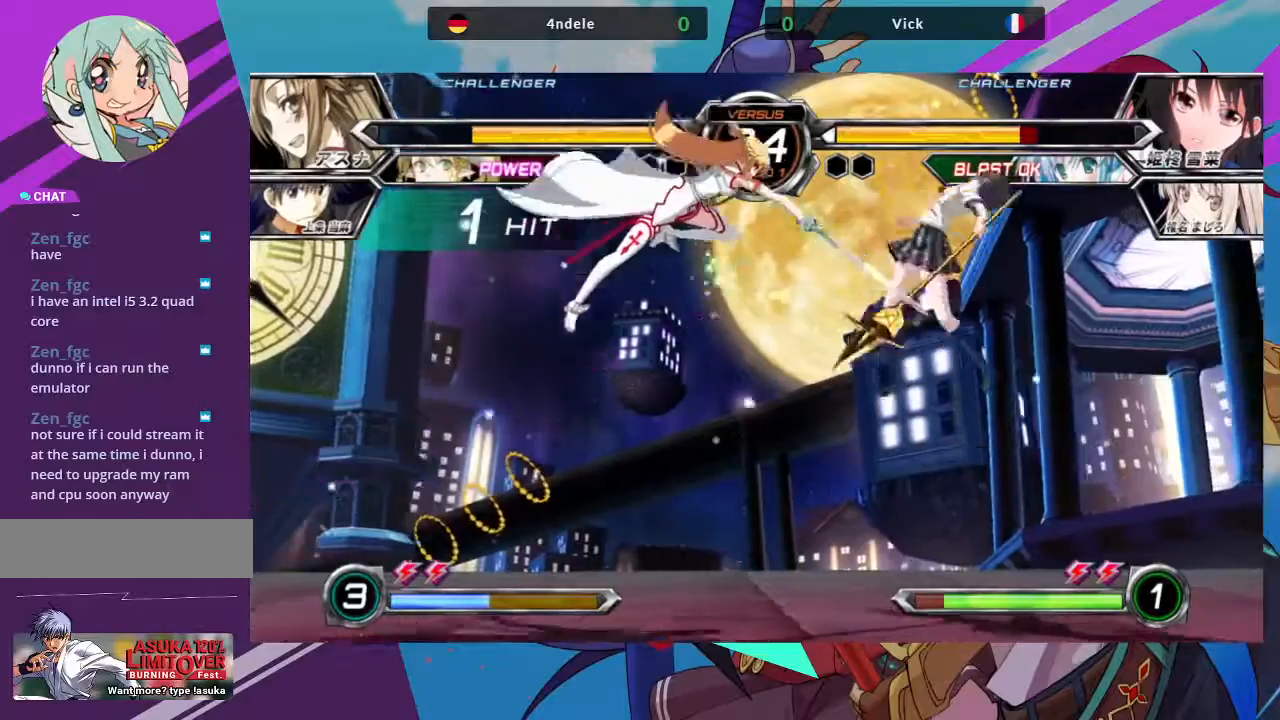
{"dt_ms": 500, "buttons": [], "left_stick": "left", "events": [[33, "left_stick", "down-right"], [167, "SQUARE", "down"], [317, "SQUARE", "up"], [433, "left_stick", "center"], [483, "left_stick", "left"]]}
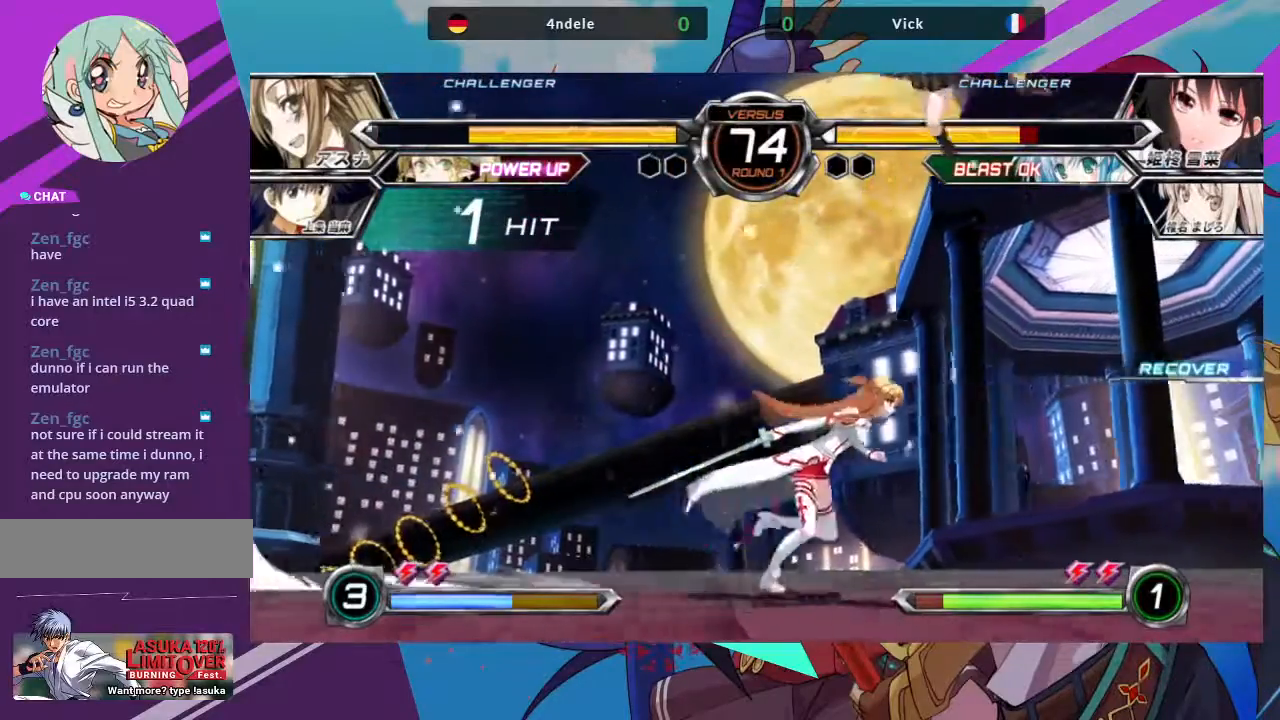
{"dt_ms": 500, "buttons": ["R1"], "left_stick": "center", "events": [[33, "left_stick", "up-left"], [467, "left_stick", "center"], [500, "R1", "down"]]}
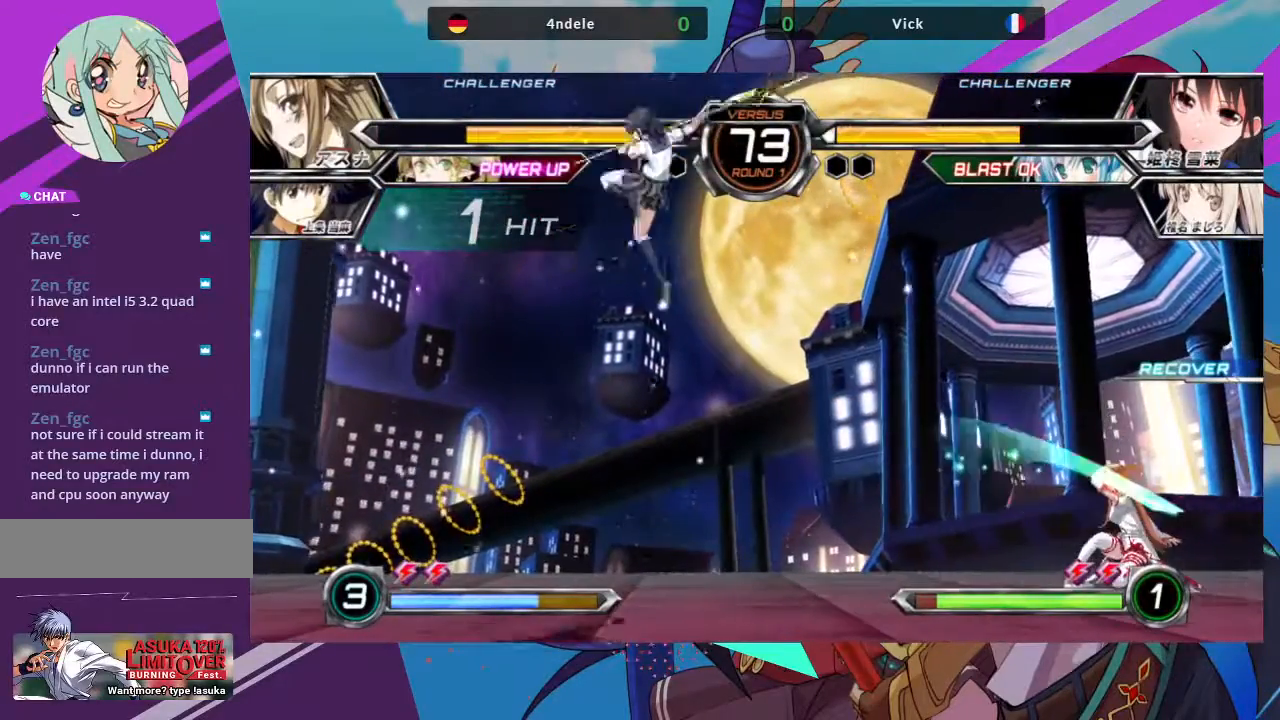
{"dt_ms": 500, "buttons": [], "left_stick": "up-right", "events": [[117, "R1", "up"], [333, "left_stick", "right"], [417, "left_stick", "up-right"]]}